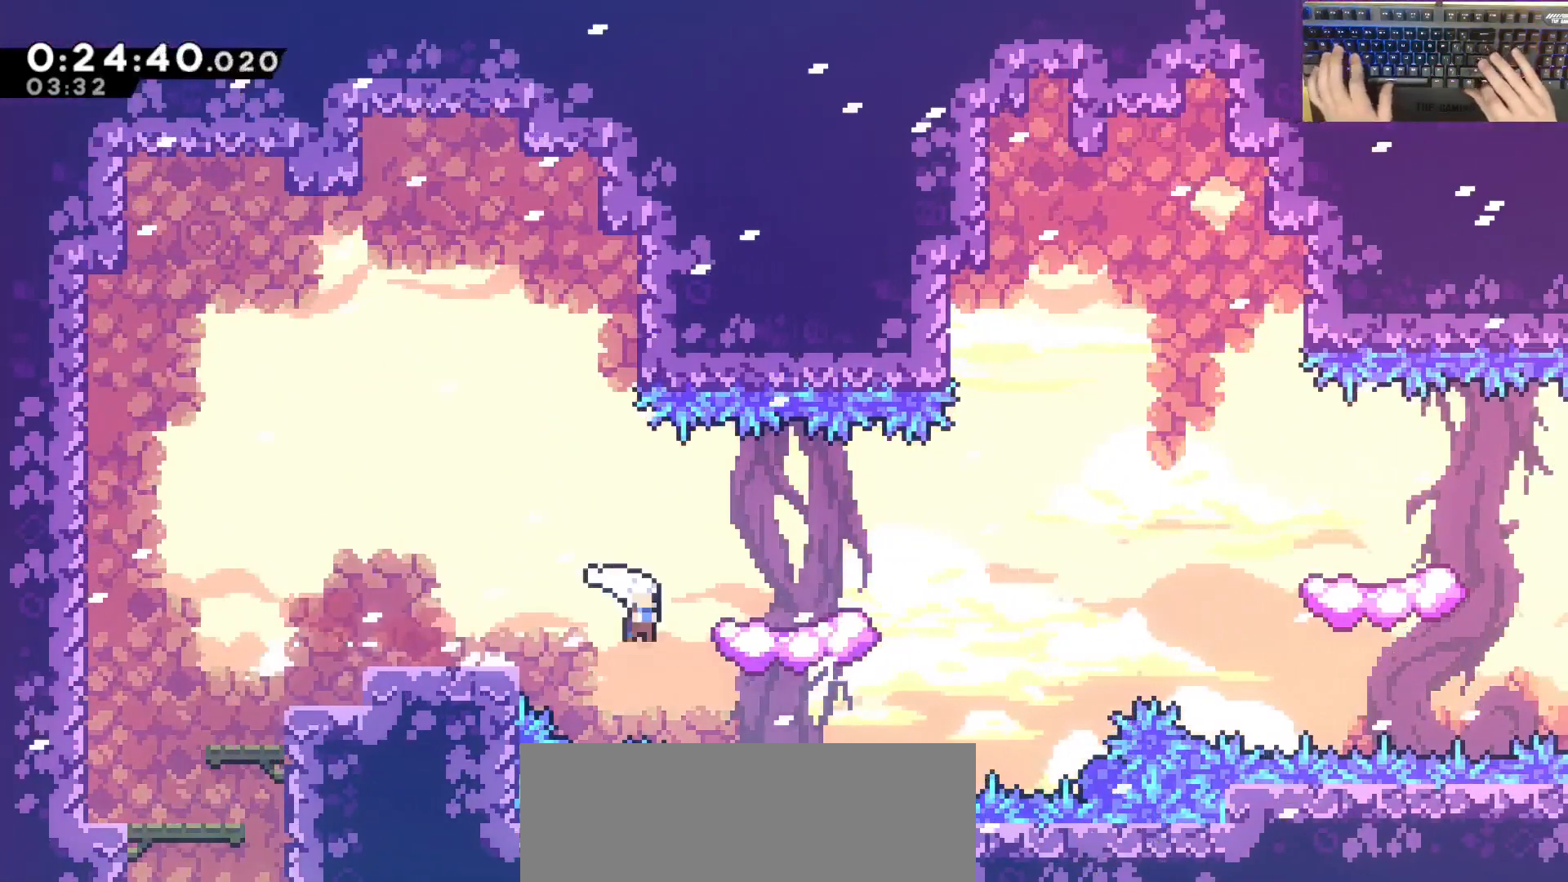
Gameplay with keyboard; each line is a JSON object with the keys held at the frame after it. "events" lists presses ("down") and releases ("up") of "a", "d", "dash", "demodash", "e", "grab", "jump", "q", "s" and "w" between this image and that frame as [ms after this image, input, new state], when the widget could be followed in between. No other keys are recorded. Mouse input is not recorded. Key names are as the overlay labels them; some are game actions (e.g. jump) rather than physical keys. Not read: other_keys.
{"keys": ["d", "demodash"], "events": [[33, "jump", "up"], [50, "grab", "down"], [200, "demodash", "up"], [200, "jump", "down"], [383, "demodash", "down"], [433, "jump", "up"], [467, "grab", "up"]]}
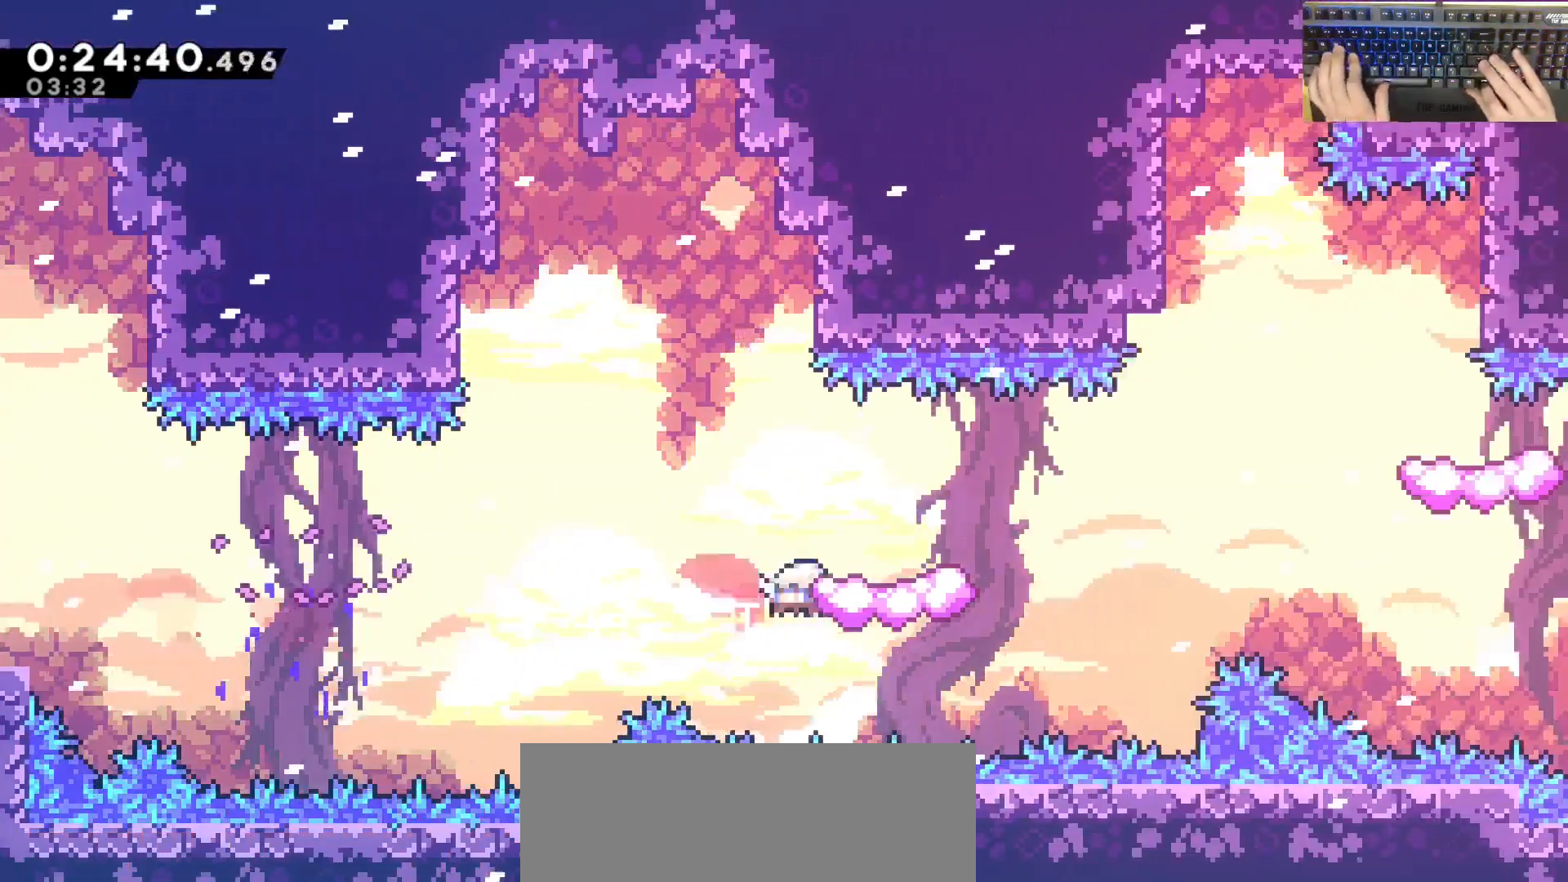
{"keys": ["d", "dash", "grab", "s"], "events": [[50, "grab", "down"], [83, "demodash", "up"], [83, "jump", "down"], [200, "w", "down"], [267, "dash", "down"], [383, "w", "up"], [417, "jump", "up"], [483, "s", "down"]]}
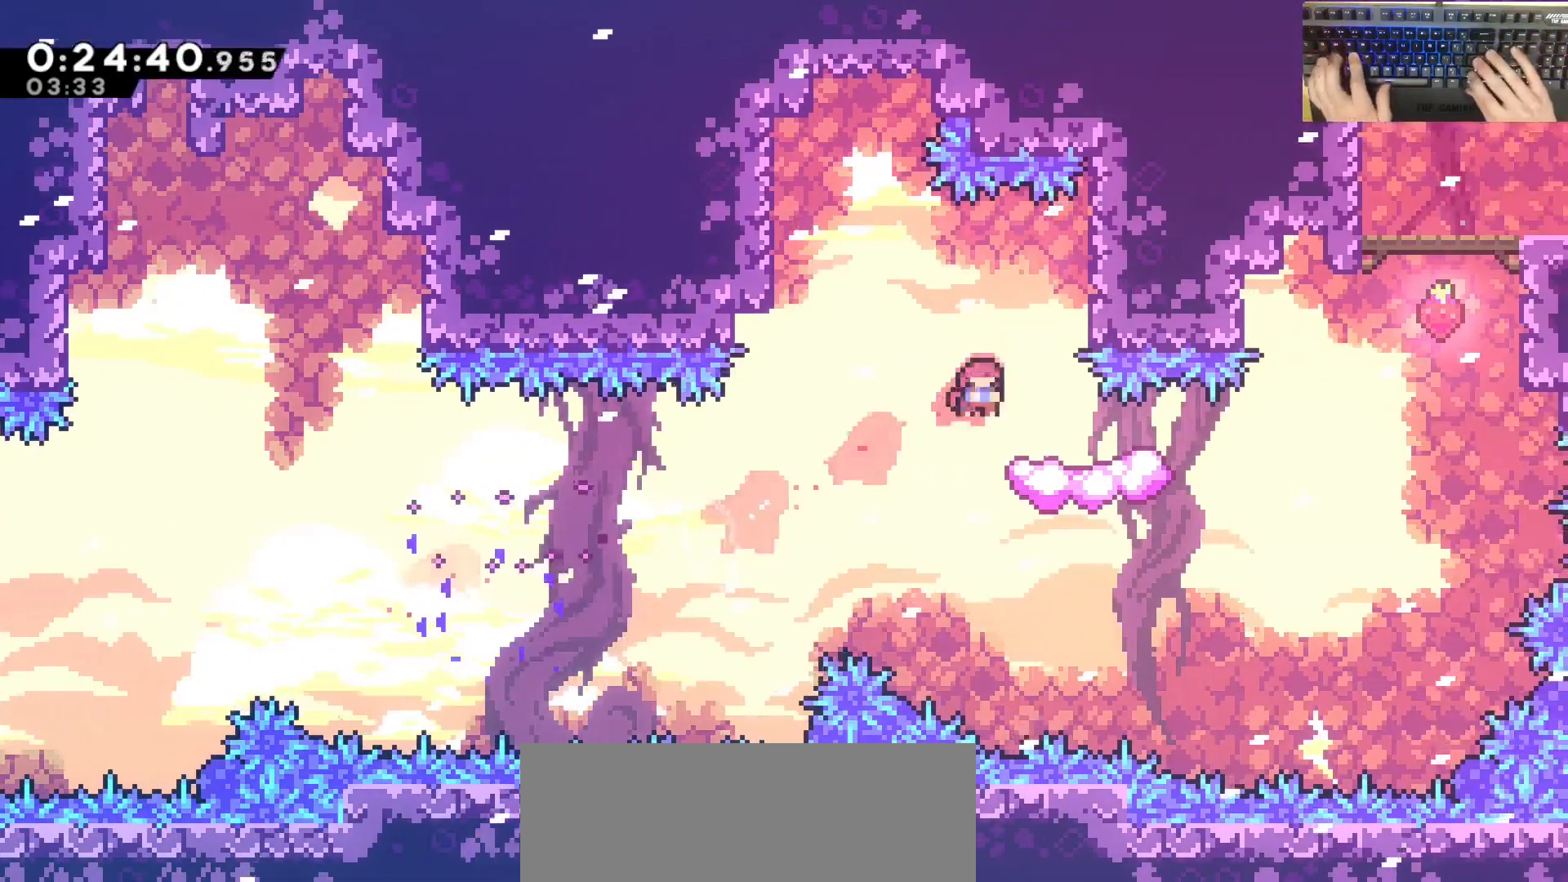
{"keys": ["d", "dash", "grab", "w"], "events": [[167, "s", "up"], [200, "jump", "down"], [250, "dash", "up"], [383, "dash", "down"], [383, "w", "down"], [433, "jump", "up"]]}
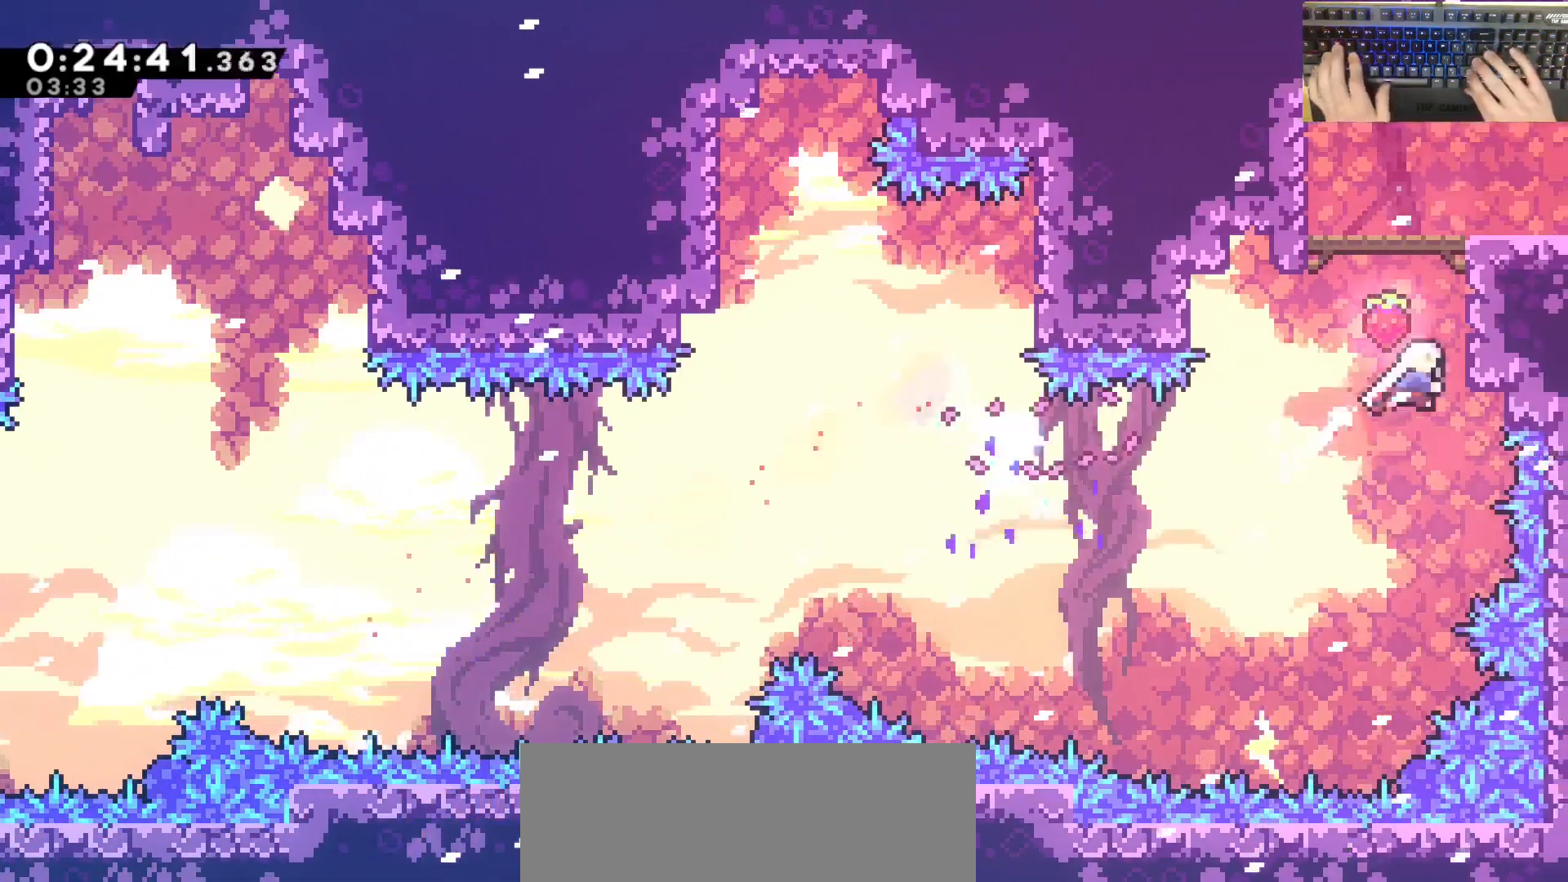
{"keys": ["d", "grab", "jump"], "events": [[100, "dash", "up"], [117, "jump", "down"], [250, "w", "up"], [317, "dash", "down"], [317, "jump", "up"], [317, "s", "down"], [450, "jump", "down"], [450, "s", "up"], [500, "dash", "up"]]}
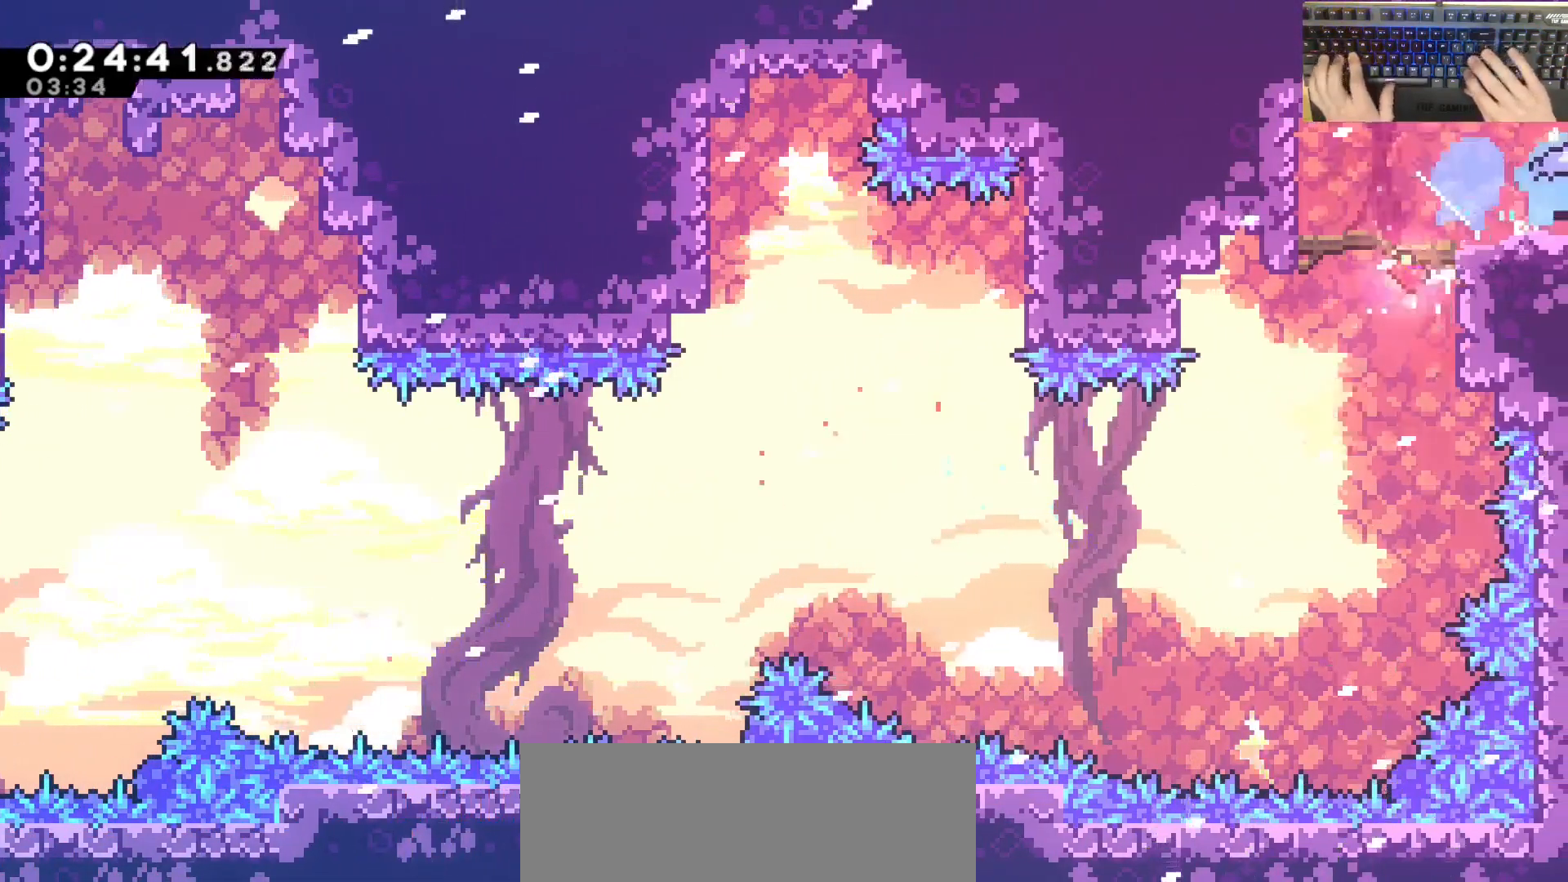
{"keys": ["d", "jump"]}
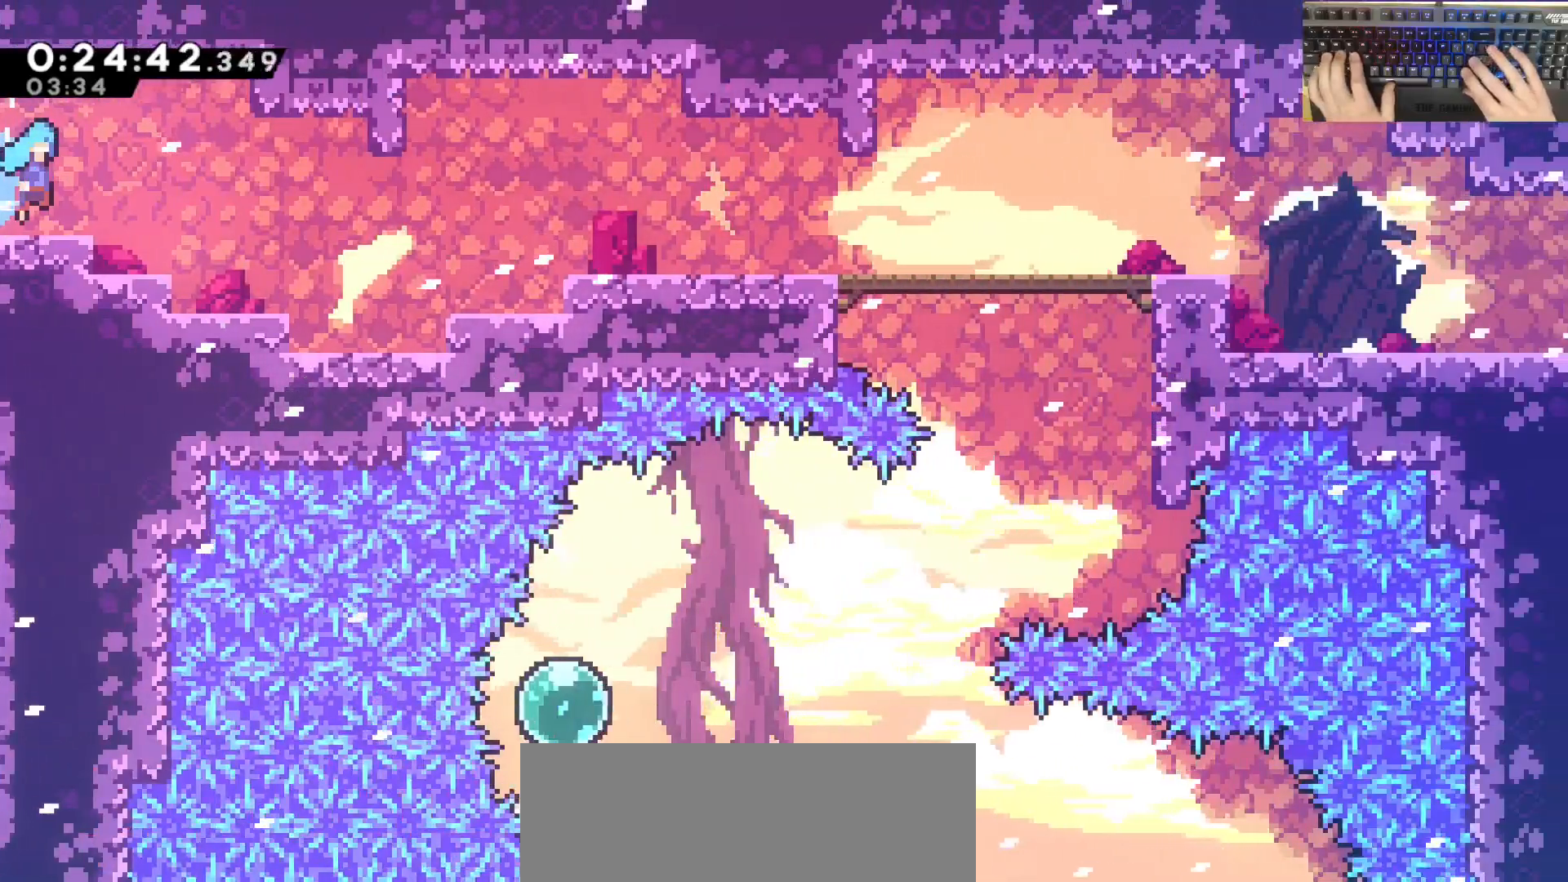
{"keys": ["d", "jump", "s"], "events": [[217, "s", "down"], [317, "jump", "up"], [500, "jump", "down"]]}
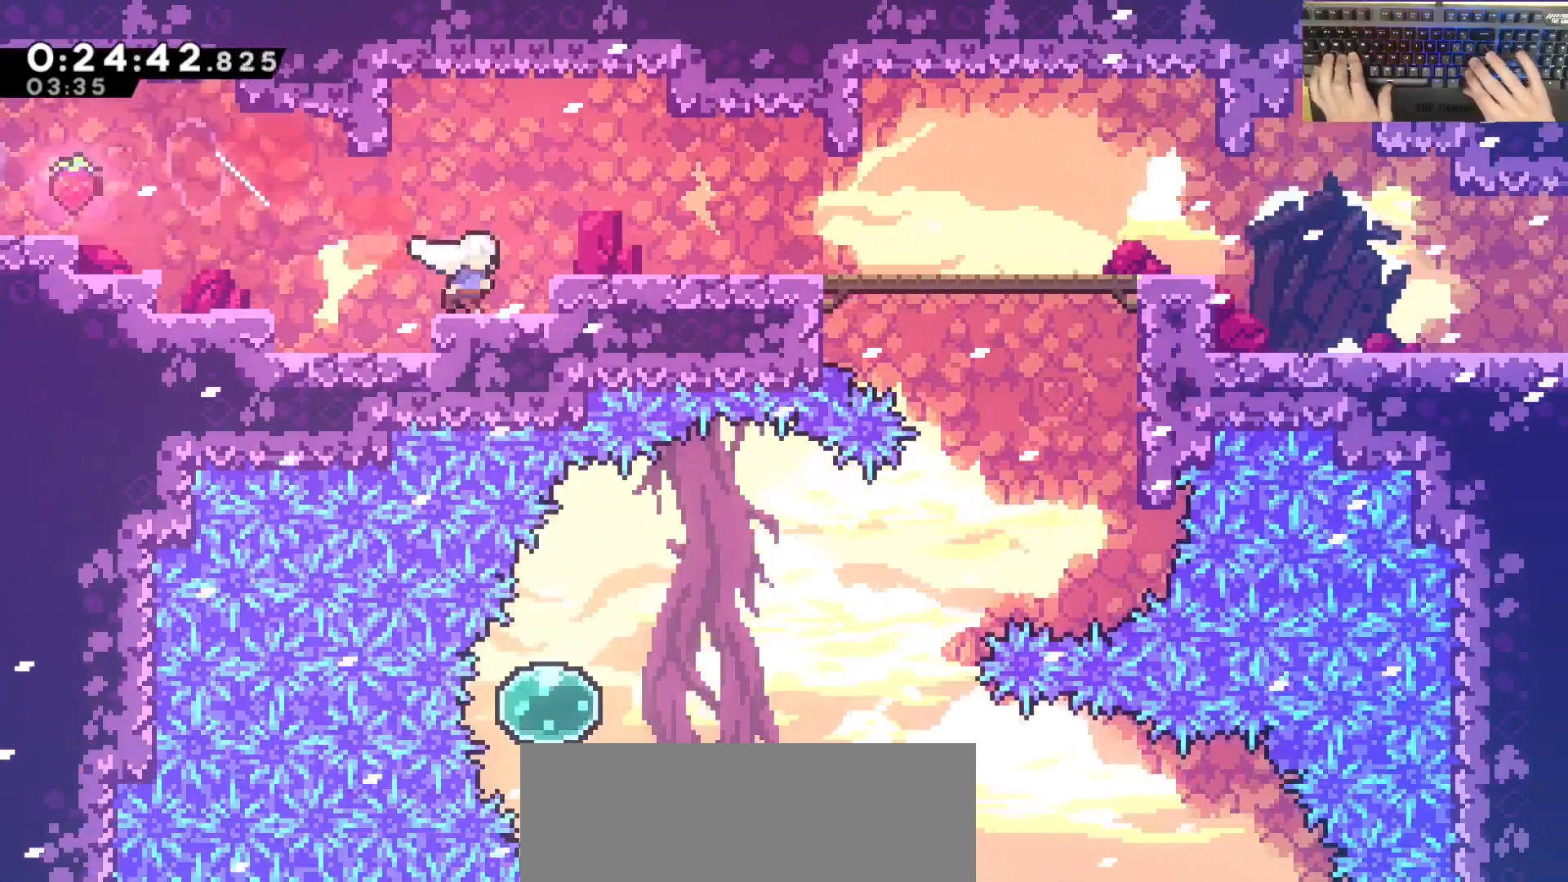
{"keys": ["d", "jump", "s"], "events": [[250, "jump", "up"], [433, "jump", "down"]]}
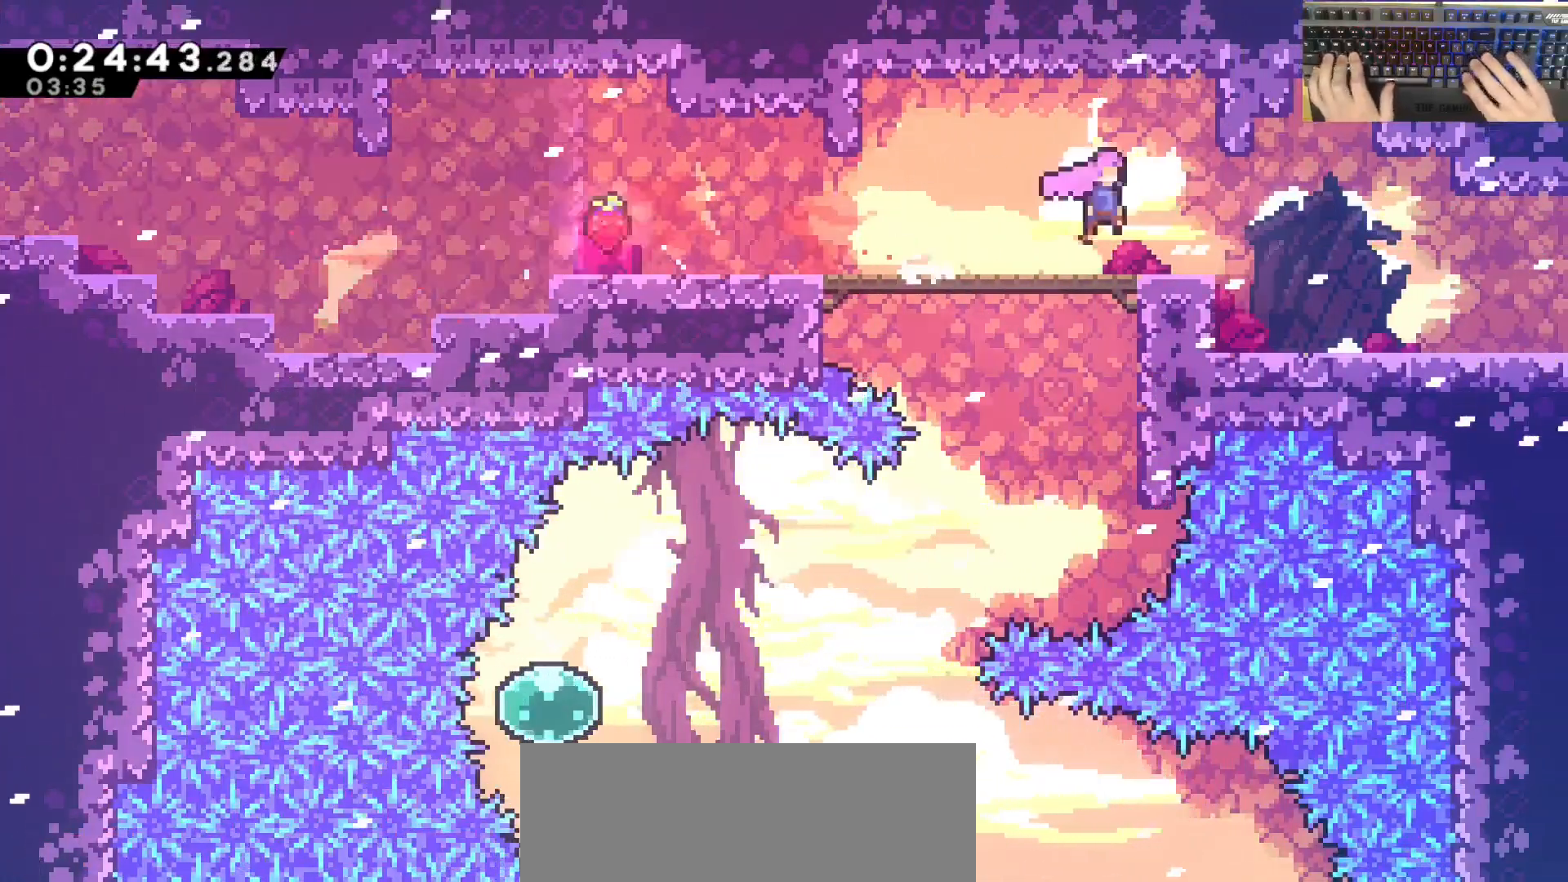
{"keys": ["d", "jump"], "events": [[133, "jump", "up"], [300, "s", "up"], [317, "jump", "down"]]}
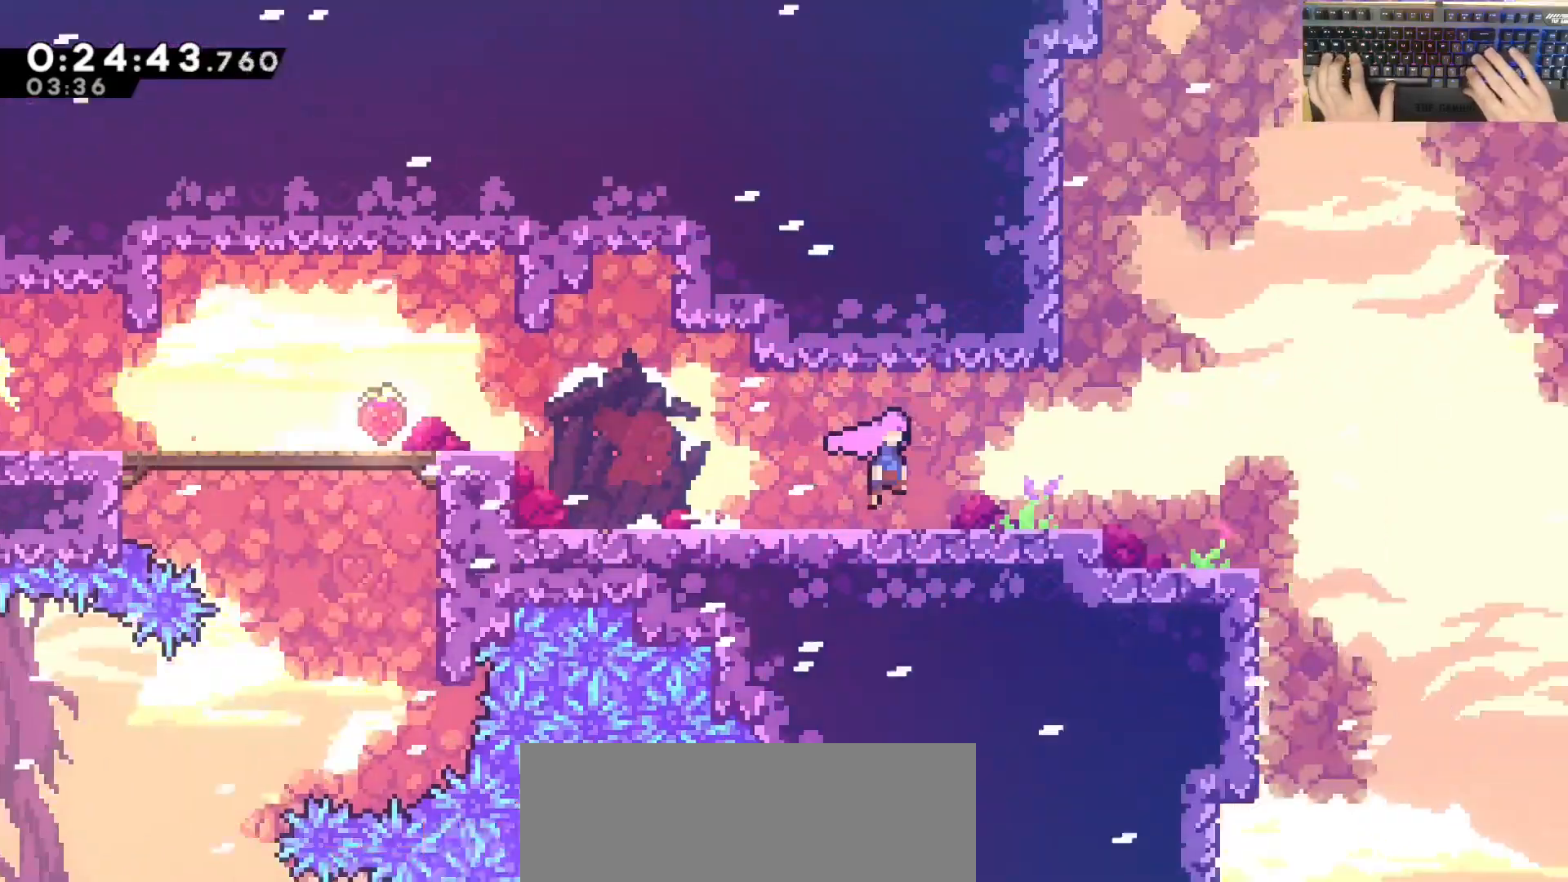
{"keys": [], "events": [[167, "d", "up"], [200, "jump", "up"]]}
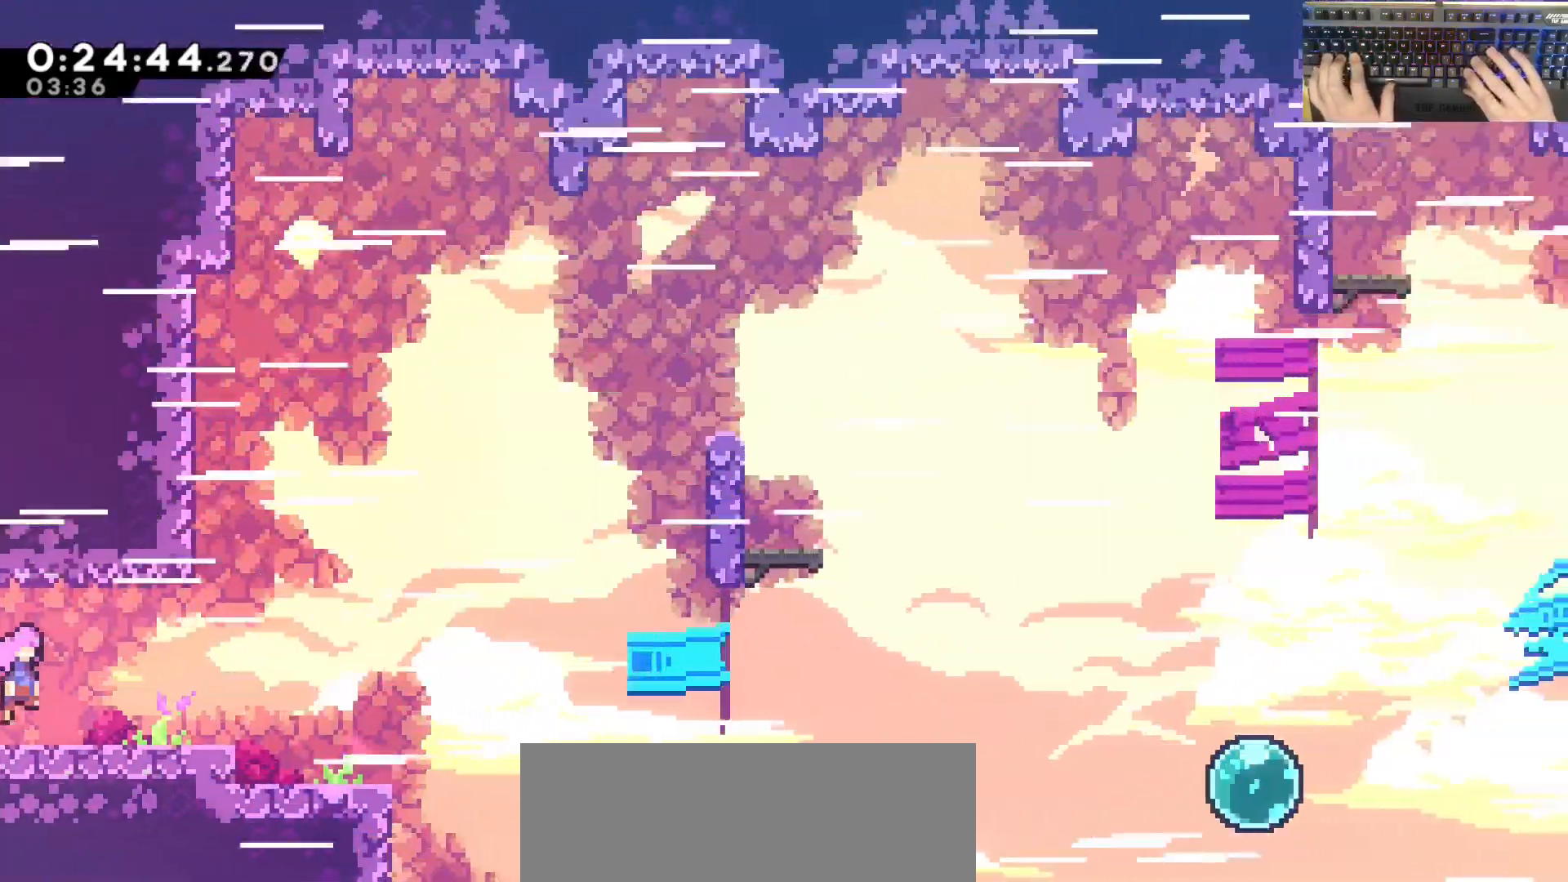
{"keys": [], "events": []}
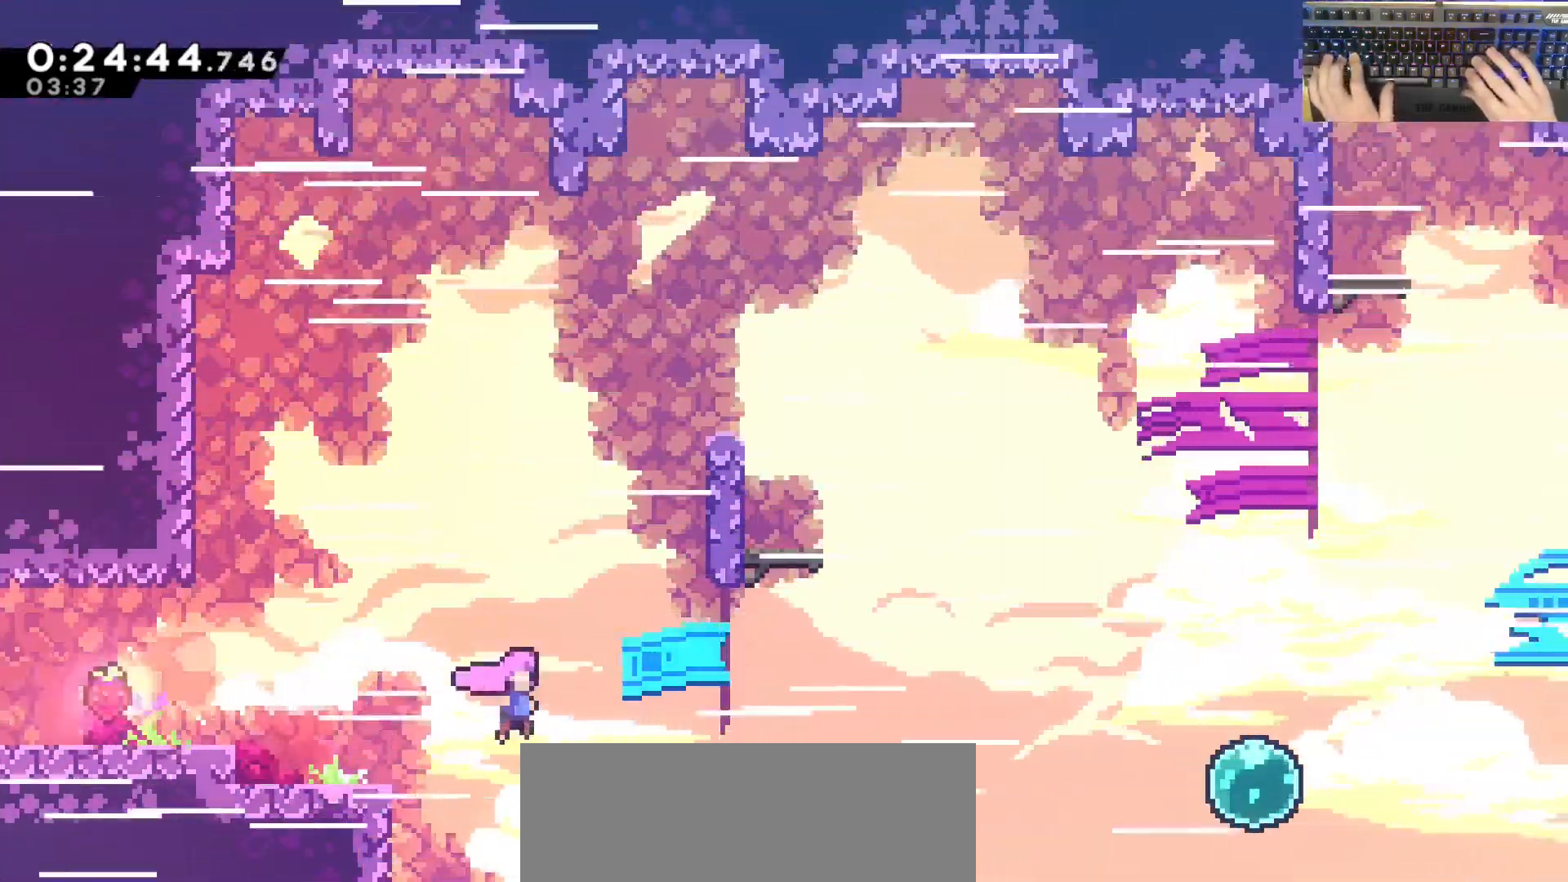
{"keys": ["d"], "events": [[183, "d", "down"]]}
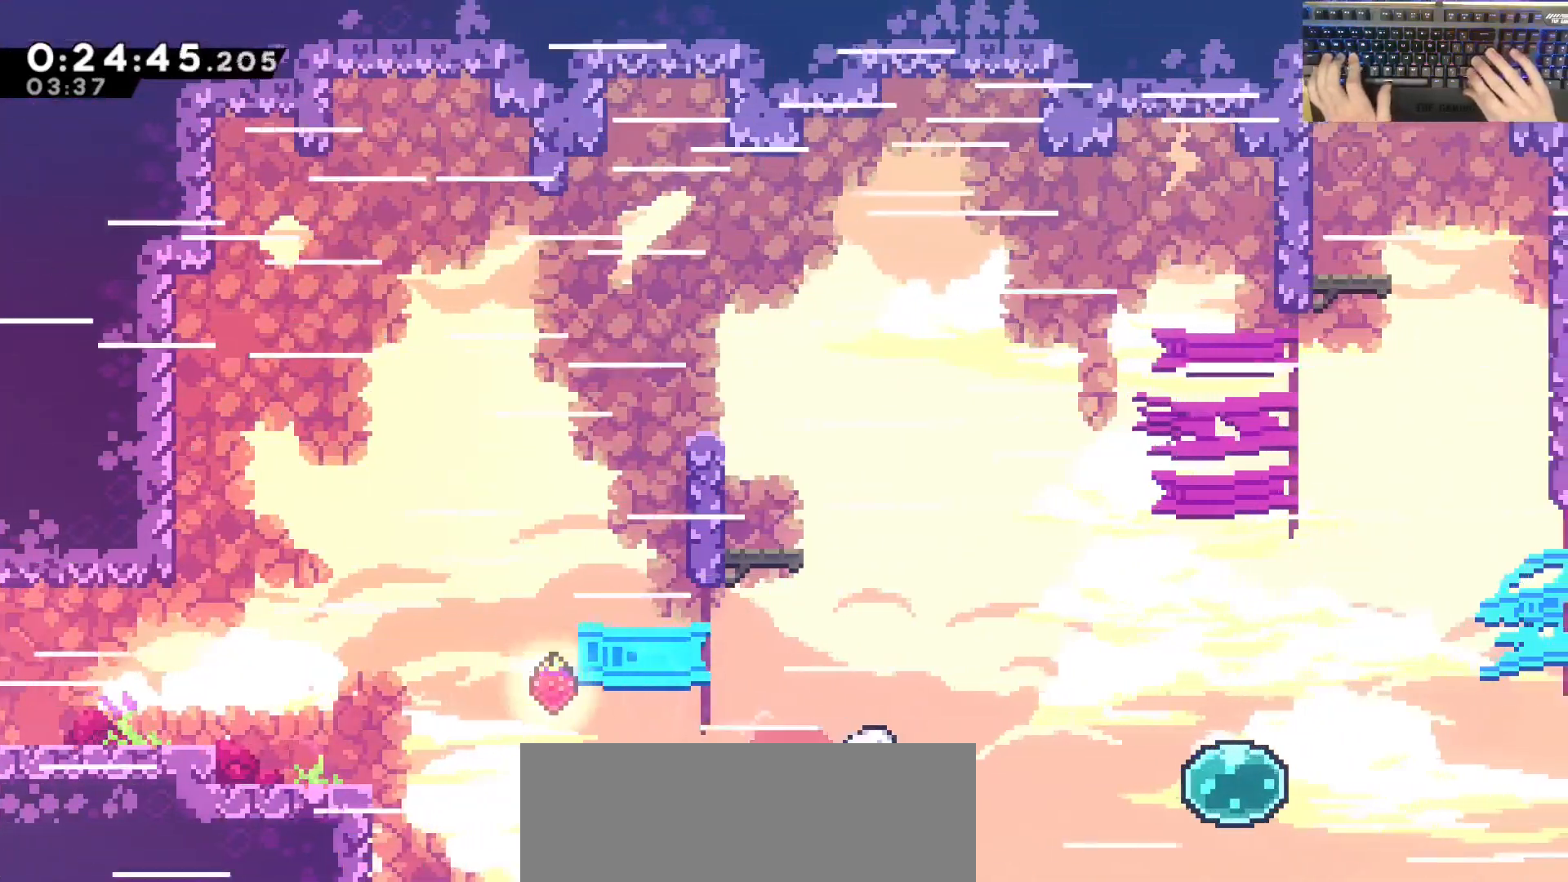
{"keys": ["d", "w"], "events": [[383, "w", "down"]]}
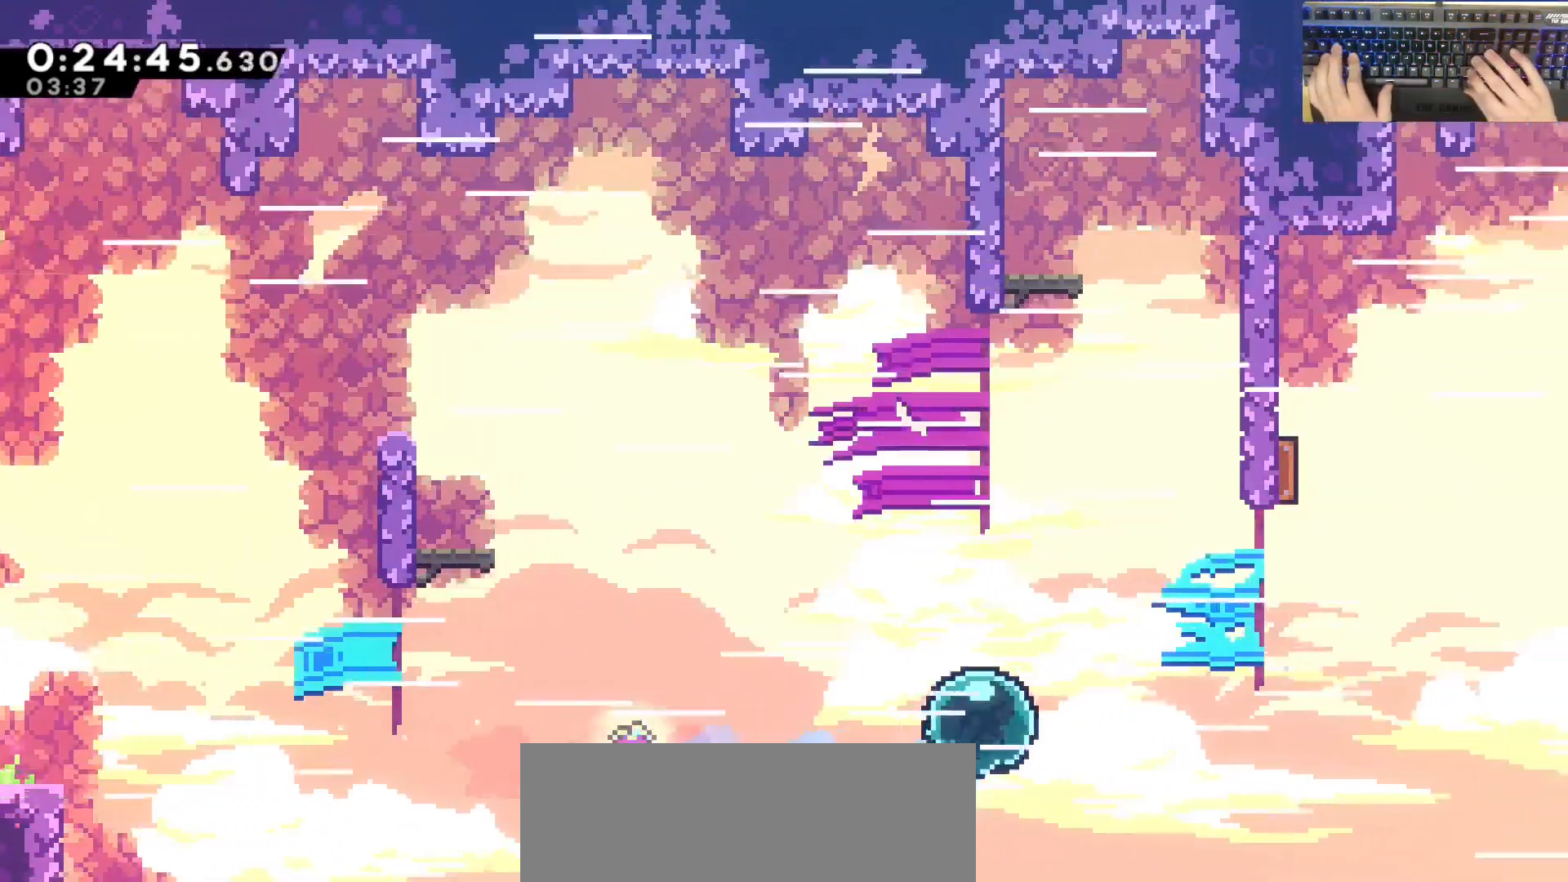
{"keys": []}
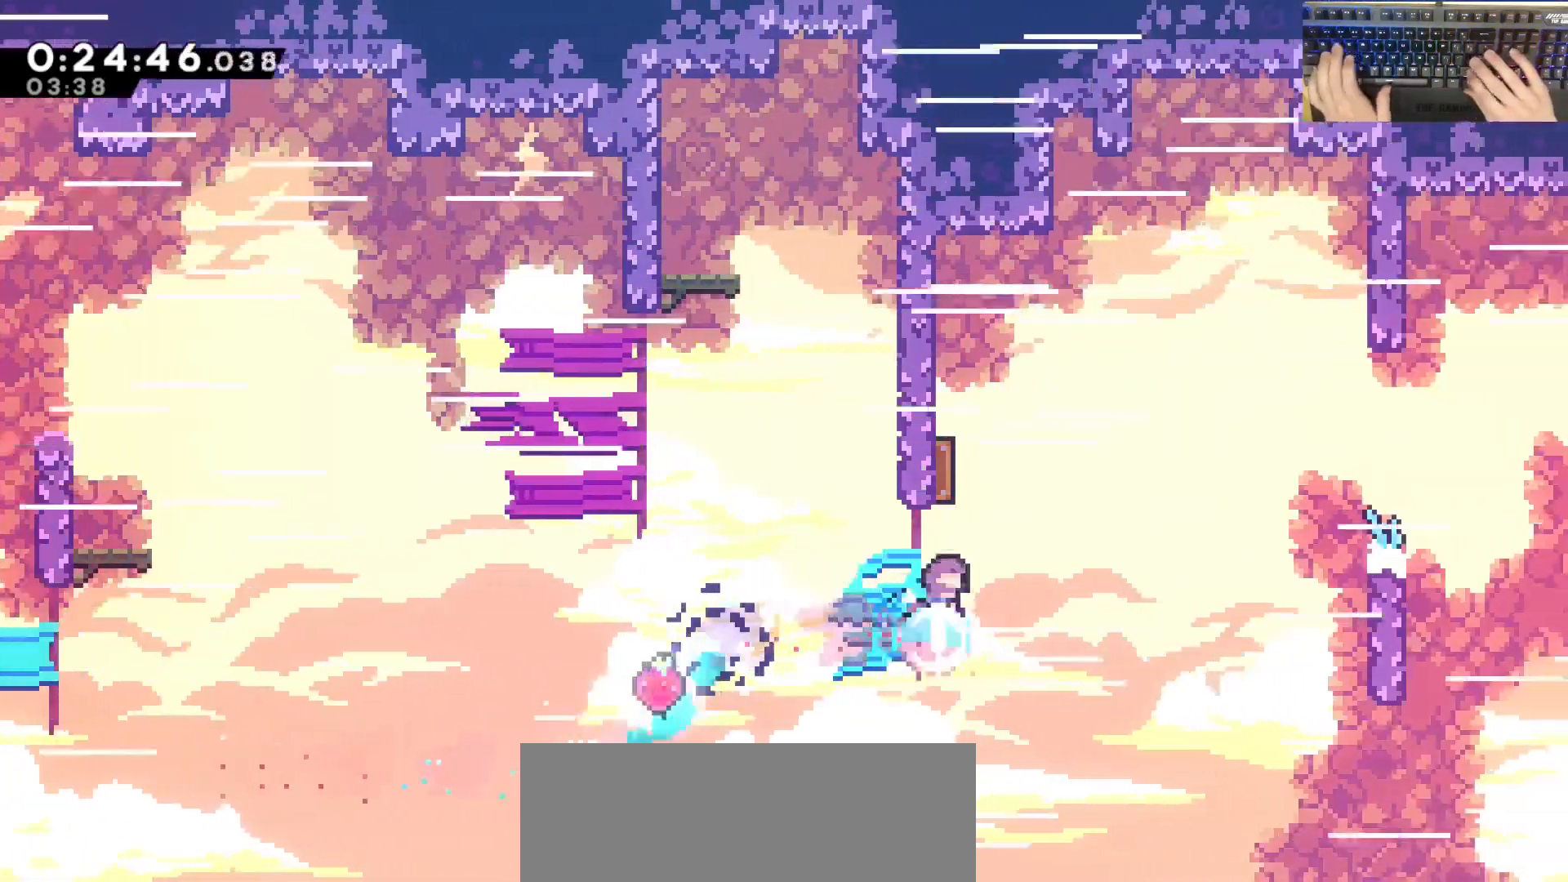
{"keys": ["d"], "events": [[50, "d", "down"], [117, "d", "up"], [350, "d", "down"]]}
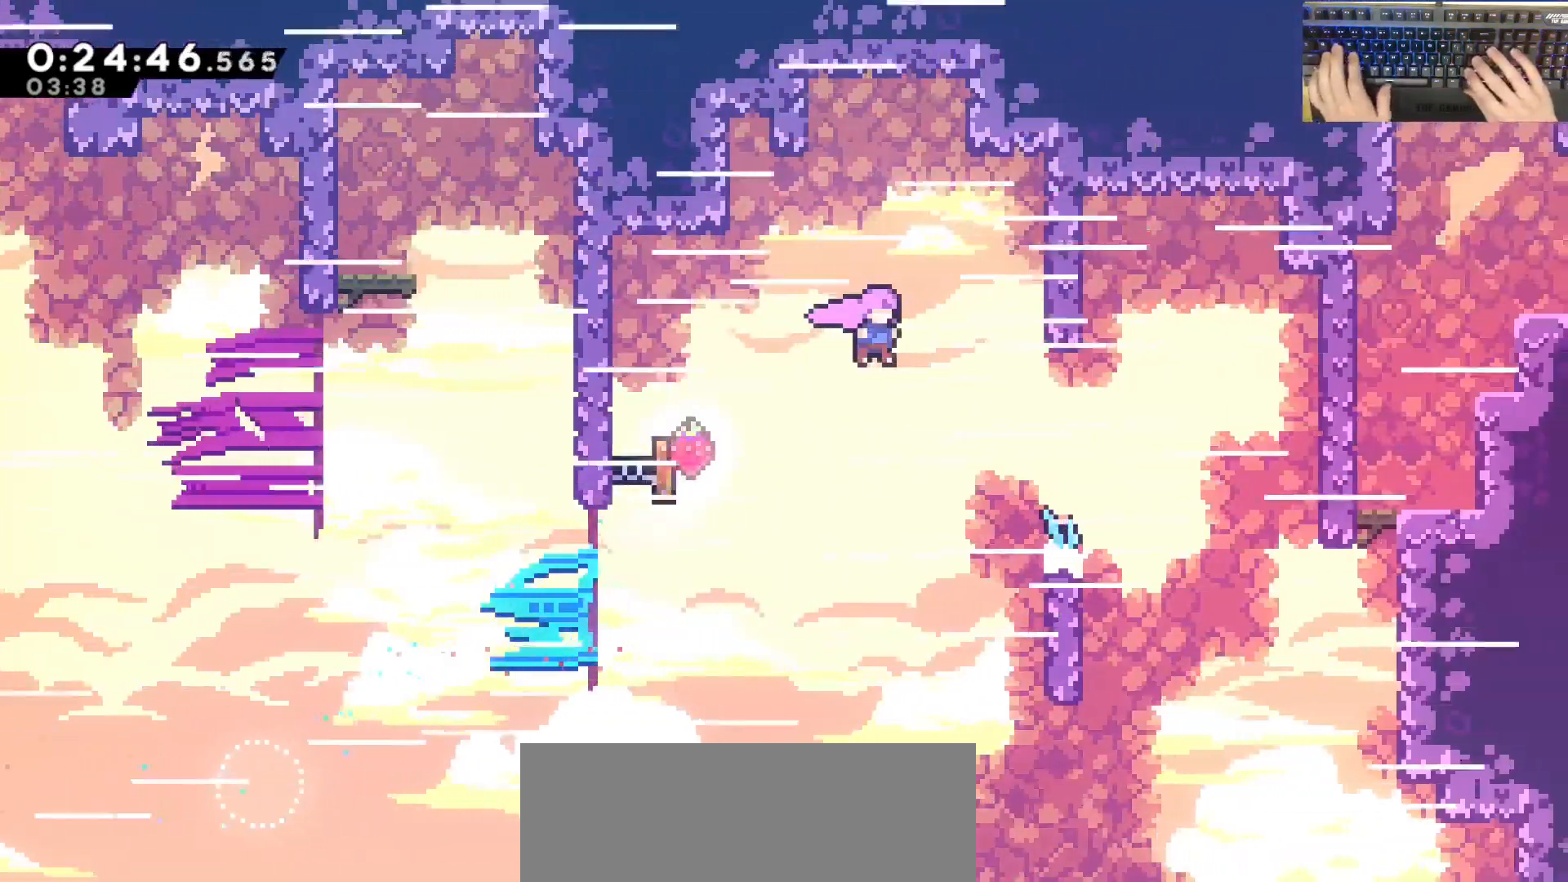
{"keys": ["d"], "events": []}
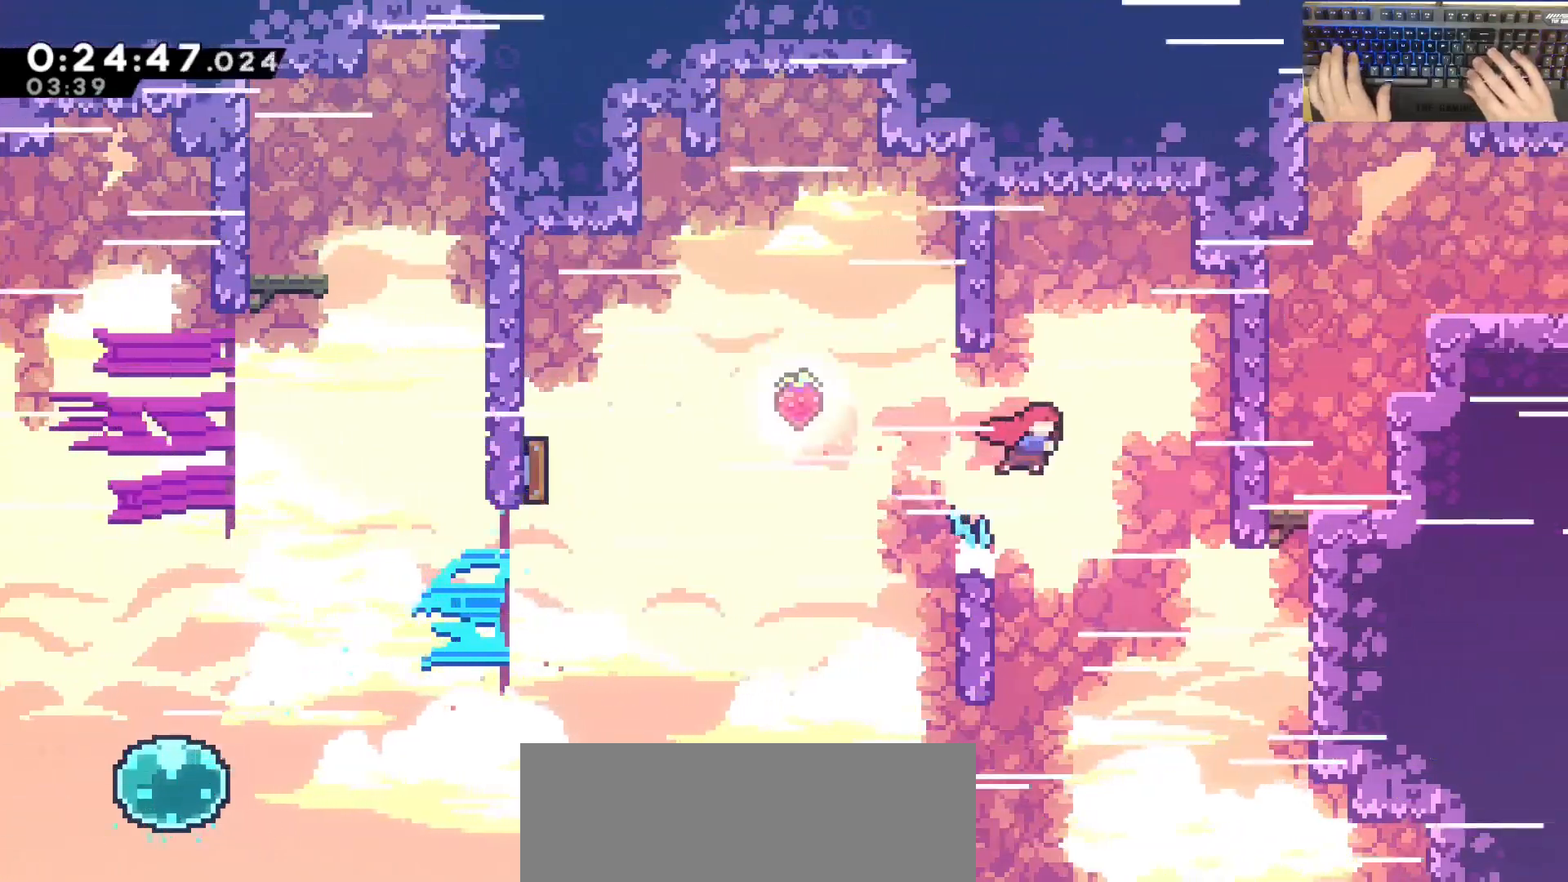
{"keys": ["d", "w"], "events": [[500, "w", "down"]]}
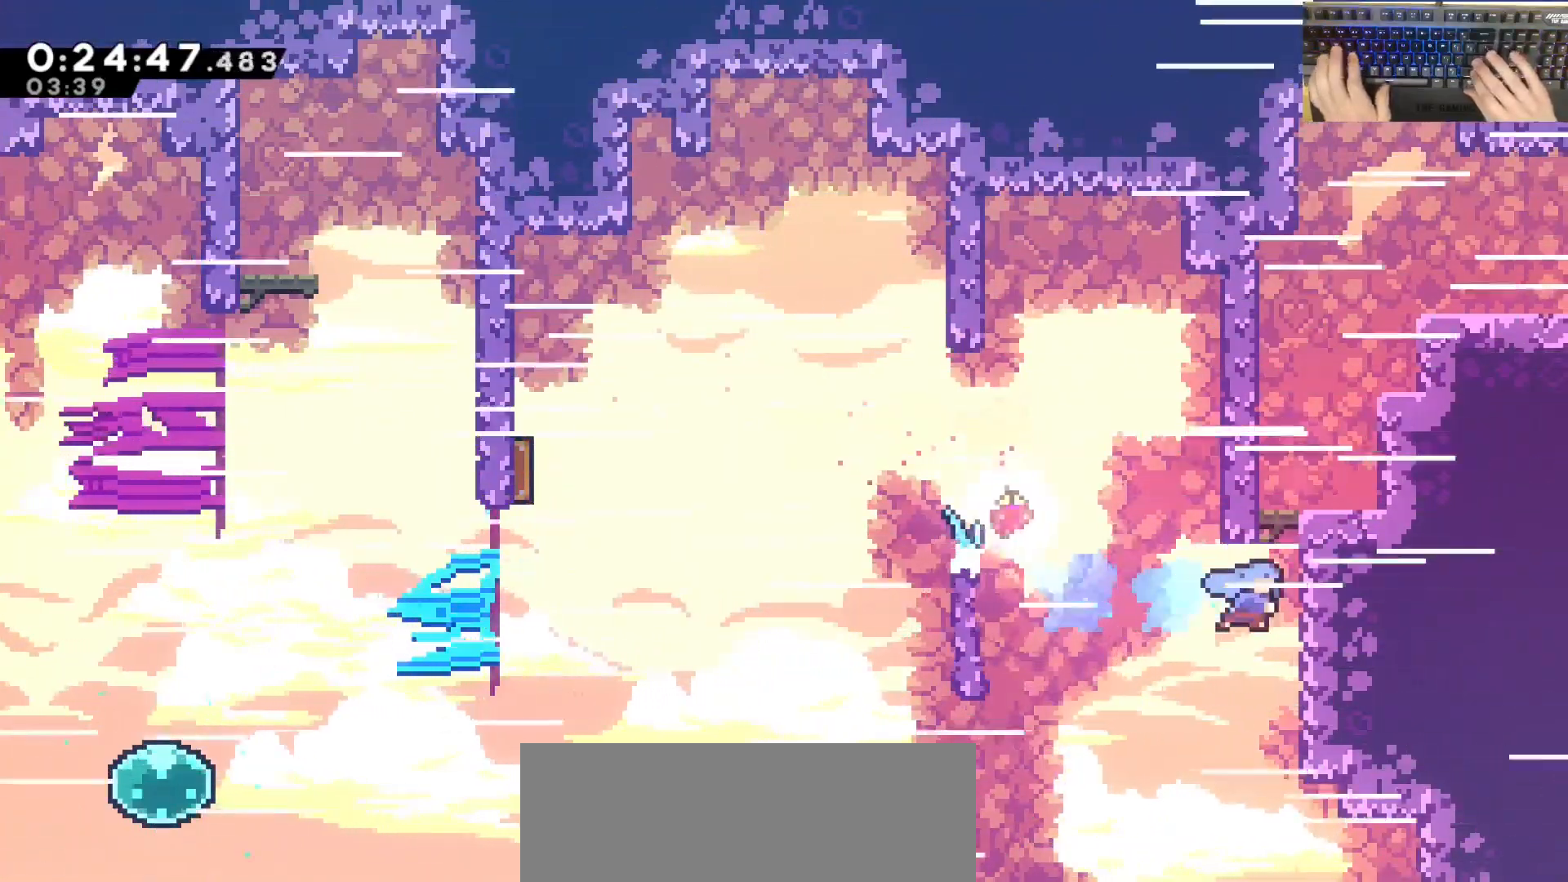
{"keys": ["w"]}
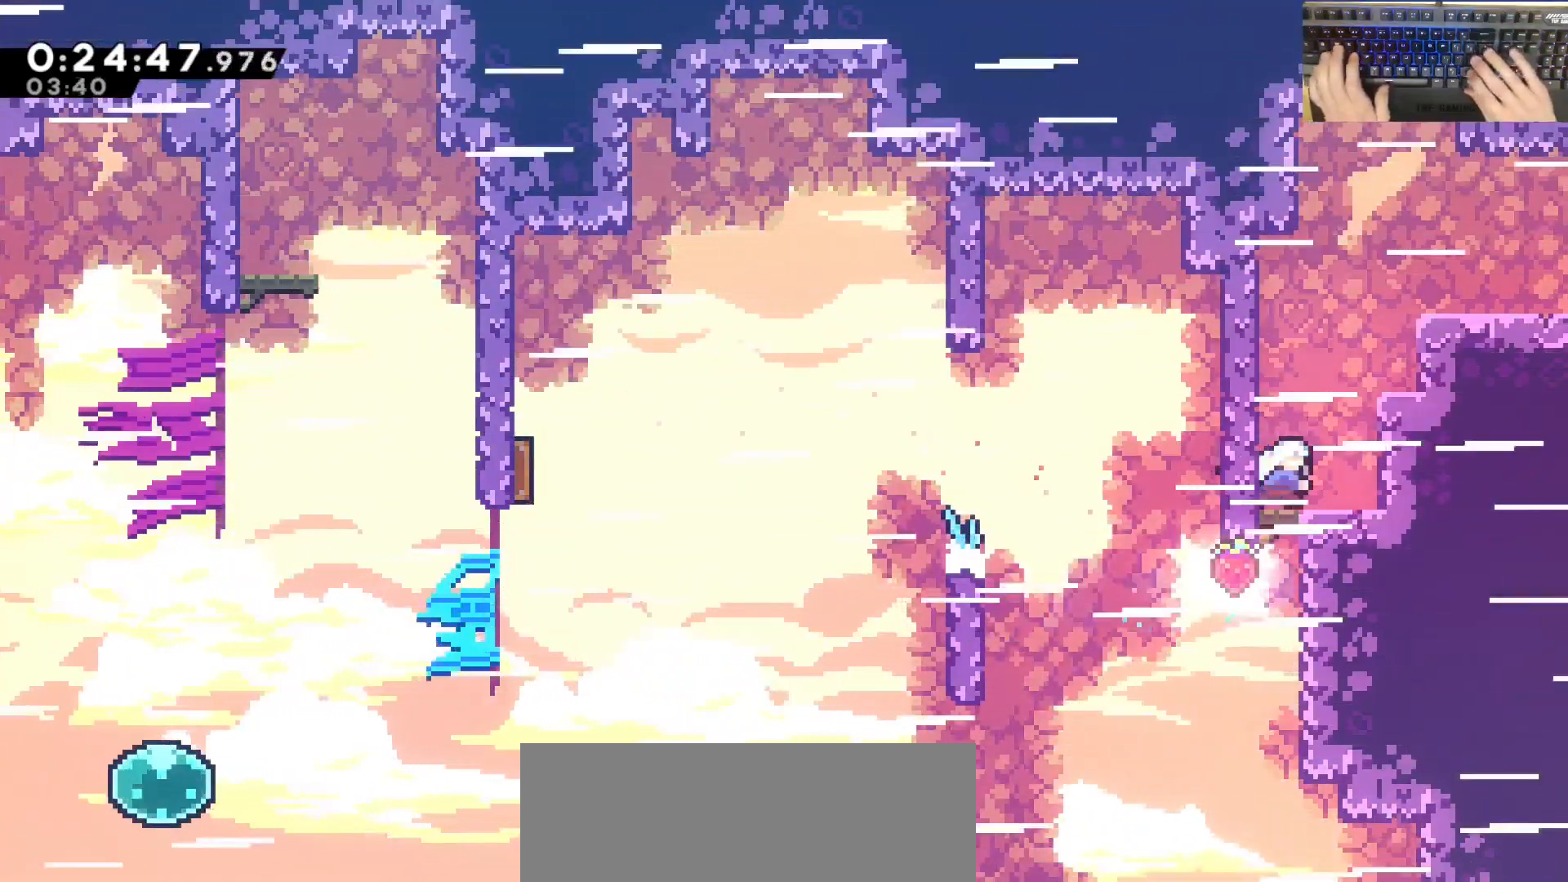
{"keys": [], "events": [[167, "d", "down"], [167, "w", "up"], [200, "demodash", "down"], [383, "d", "up"], [450, "demodash", "up"]]}
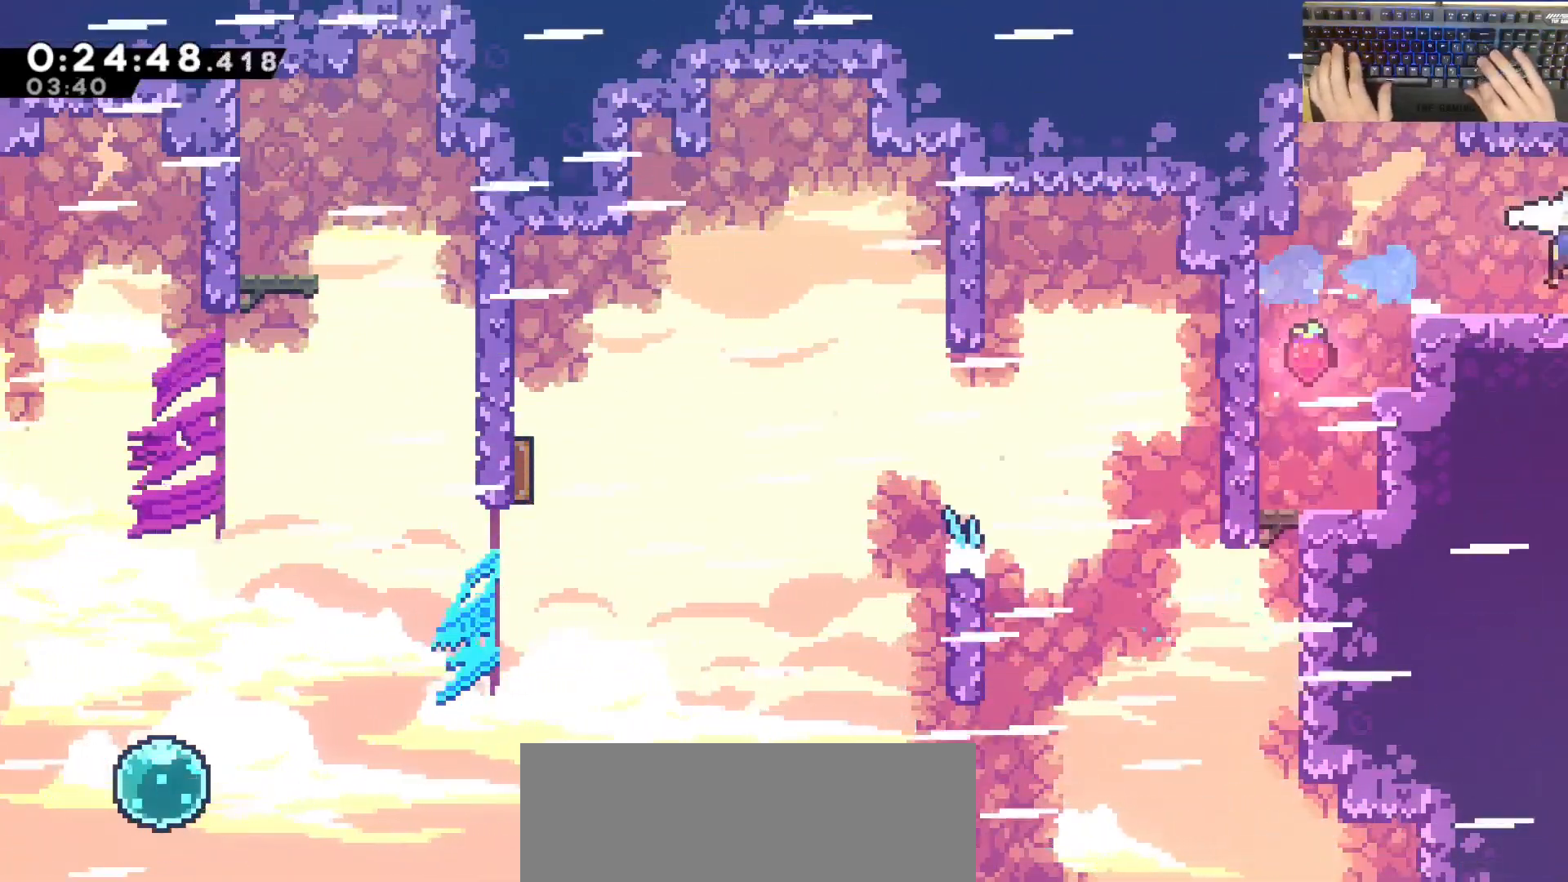
{"keys": ["d", "grab"]}